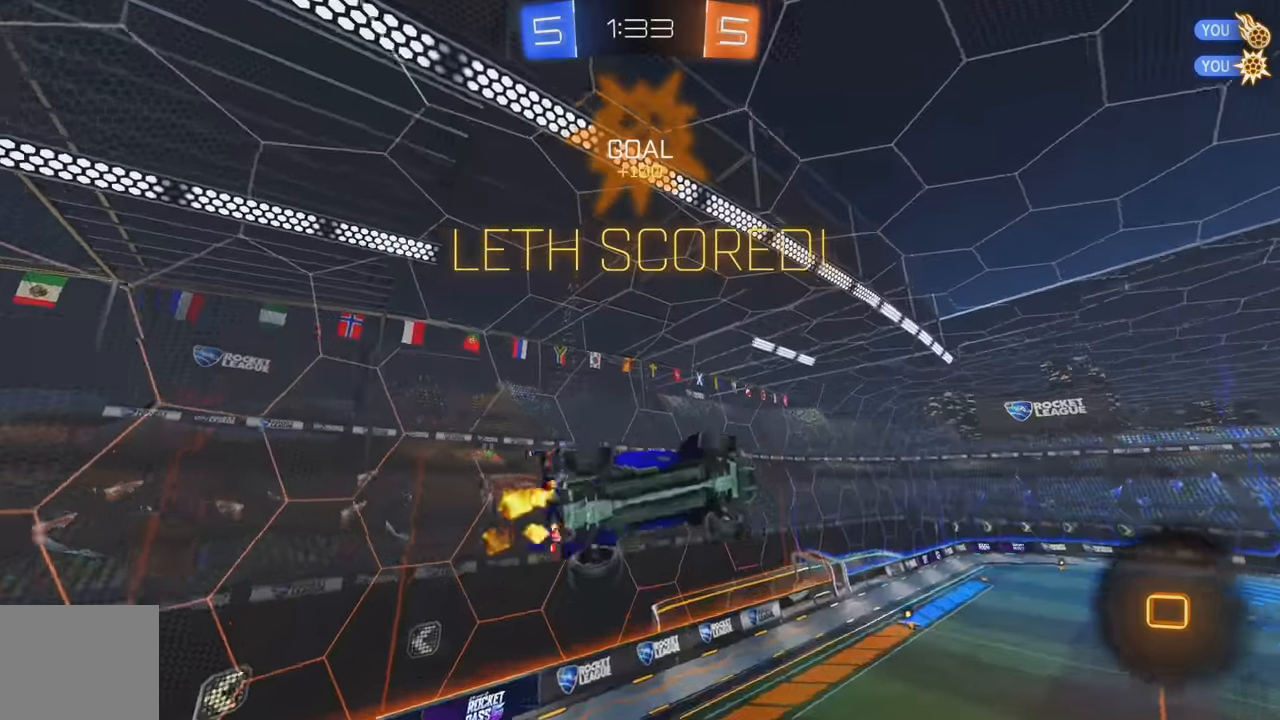
Gameplay with a controller (Xbox layout); each line is a JSON object with the inputs held at the frame after it. "events" lists button and stick changes between this image and that frame as [ms after this image, input, new state], when the widget could be followed in between. Not read: DPAD_DOWN DPAD_LEFT DPAD_RIGHT DPAD_UP L3 R3 SELECT START right_stick.
{"buttons": ["B", "R2"], "left_stick": "center", "events": [[66, "B", "up"], [150, "B", "down"], [233, "B", "up"], [316, "B", "down"], [416, "B", "up"], [416, "L1", "up"], [416, "left_stick", "center"], [466, "B", "down"]]}
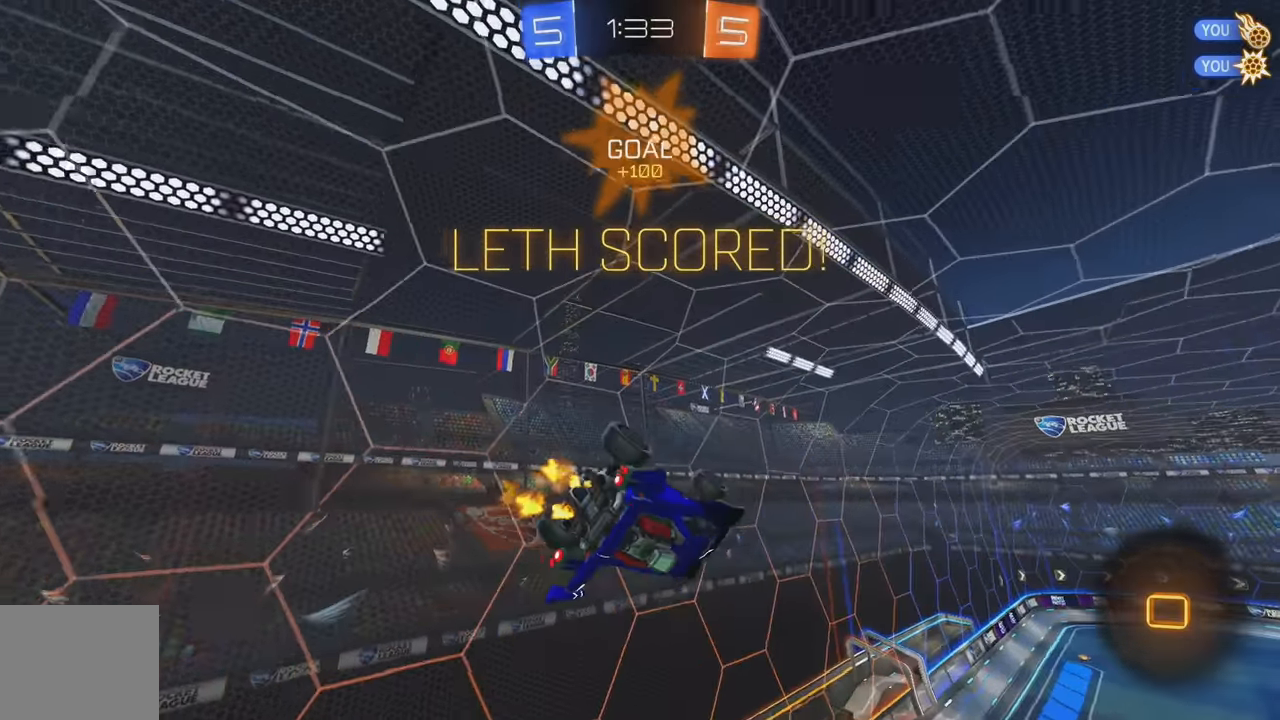
{"buttons": ["B", "R2"], "left_stick": "left", "events": [[33, "B", "up"], [116, "left_stick", "right"], [133, "B", "down"], [183, "B", "up"], [266, "B", "down"], [266, "left_stick", "center"], [333, "B", "up"], [400, "B", "down"], [483, "left_stick", "left"]]}
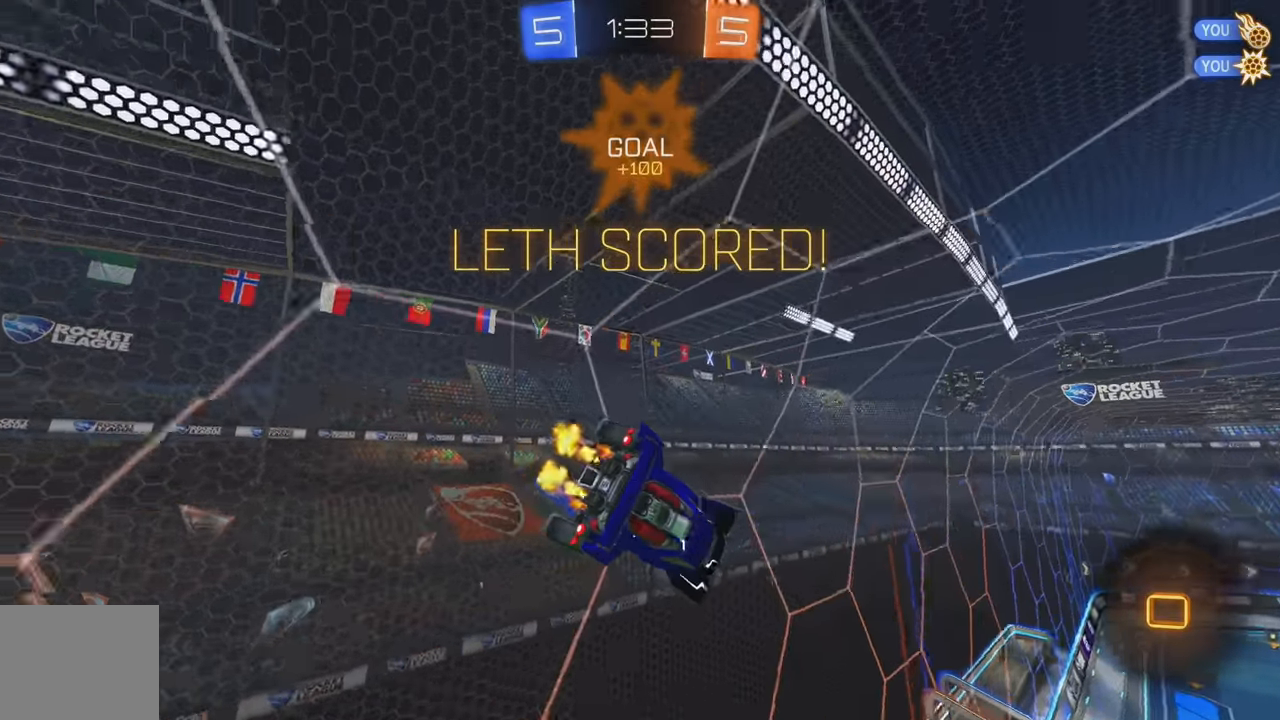
{"buttons": ["A", "L1", "R2"], "left_stick": "up", "events": [[16, "B", "up"], [66, "left_stick", "down-left"], [333, "left_stick", "up"], [350, "A", "down"], [350, "L1", "down"], [416, "A", "up"], [466, "A", "down"]]}
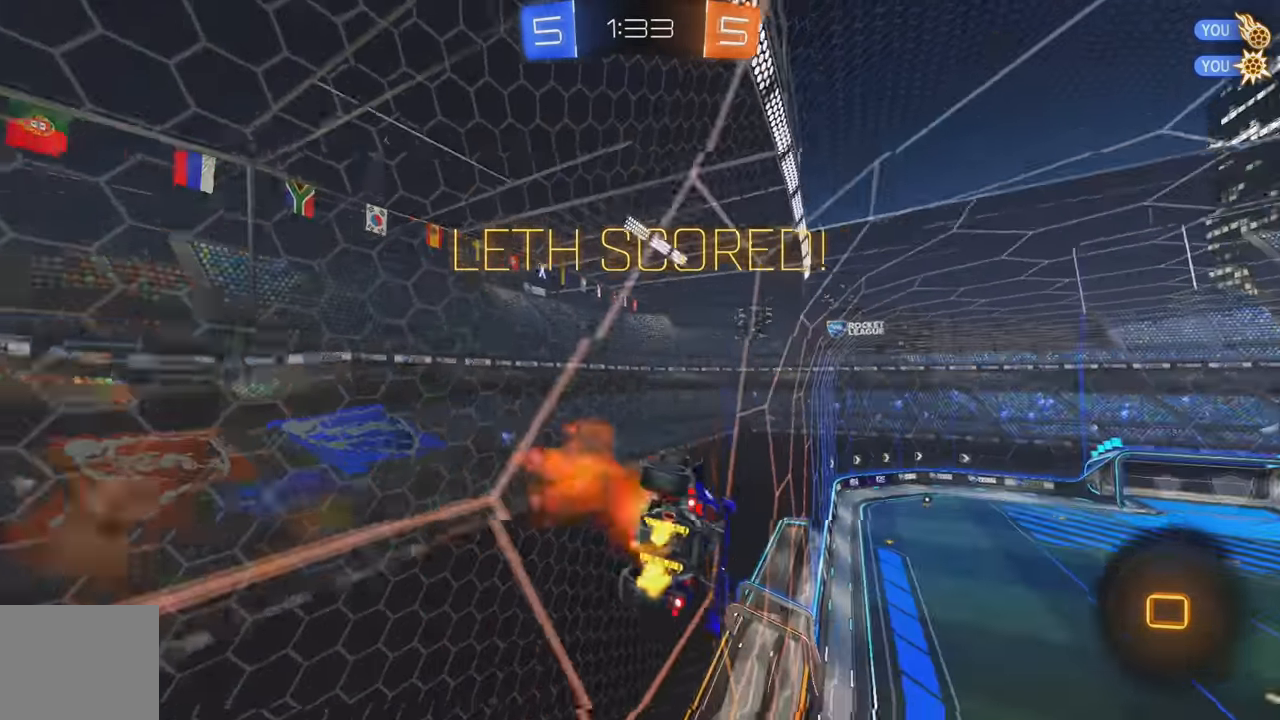
{"buttons": [], "left_stick": "center", "events": [[83, "L1", "up"], [100, "A", "up"], [166, "left_stick", "center"], [333, "R2", "up"]]}
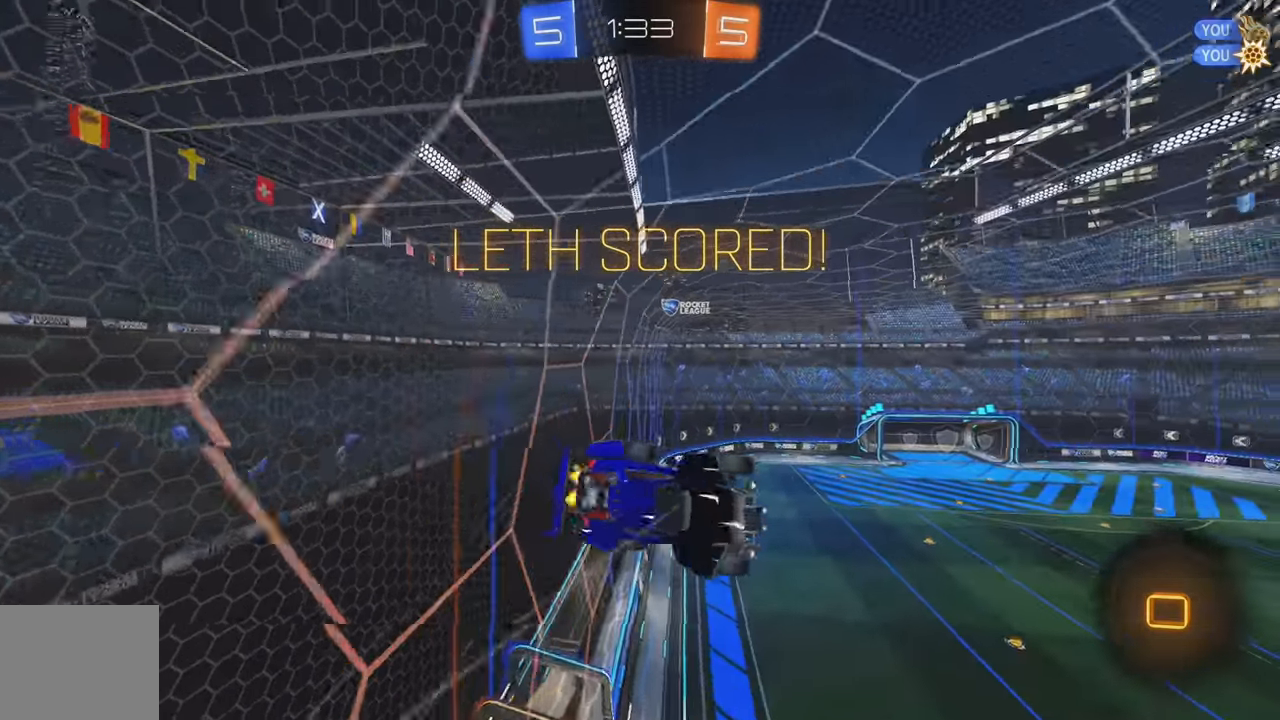
{"buttons": [], "left_stick": "center", "events": [[100, "left_stick", "down-left"], [133, "B", "down"], [166, "L1", "down"], [283, "left_stick", "center"], [300, "B", "up"], [383, "L1", "up"], [400, "A", "down"], [500, "A", "up"]]}
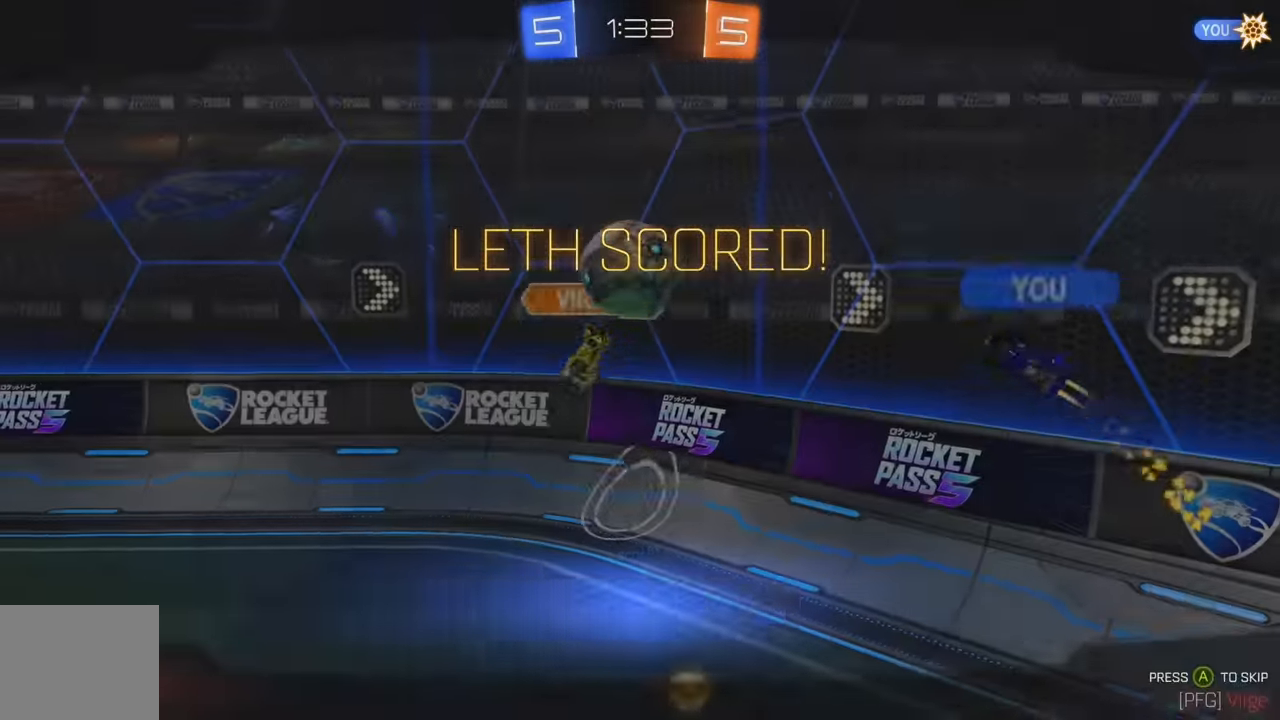
{"buttons": ["A"], "left_stick": "center", "events": [[50, "A", "down"], [133, "A", "up"], [183, "A", "down"], [250, "A", "up"], [316, "A", "down"], [383, "A", "up"], [466, "A", "down"]]}
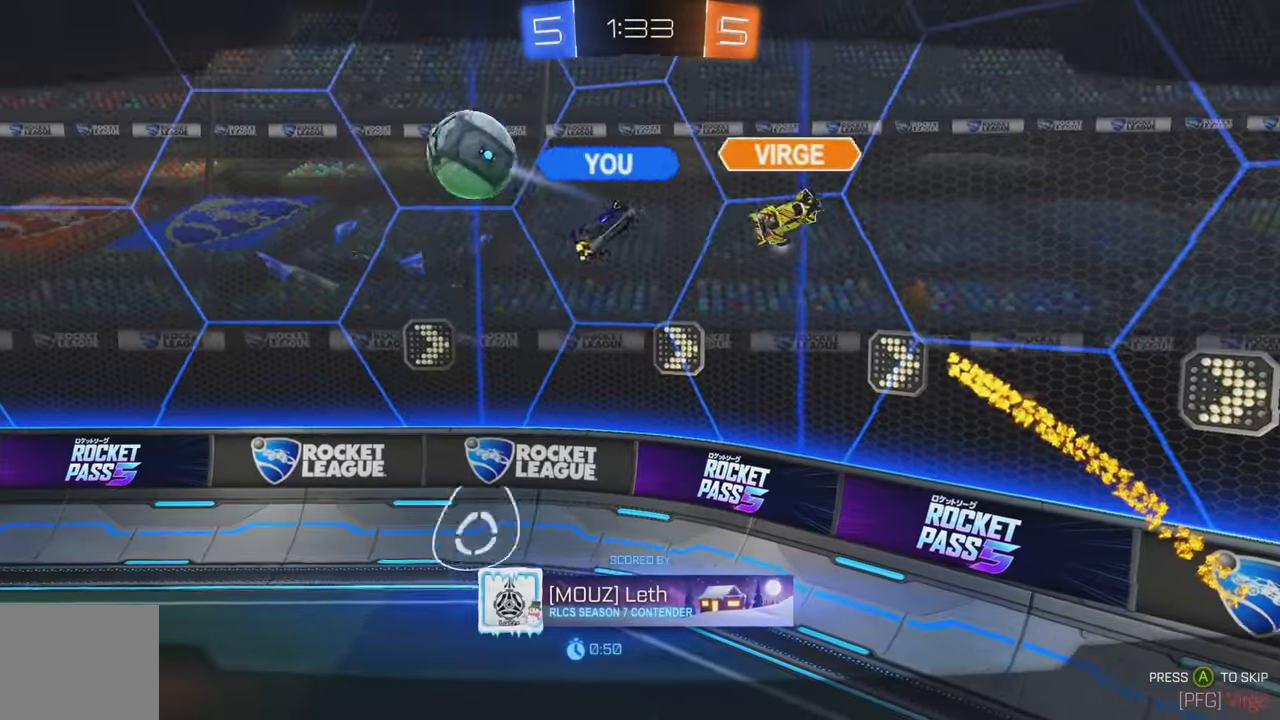
{"buttons": ["A"], "left_stick": "center", "events": [[33, "A", "up"], [83, "A", "down"], [150, "A", "up"], [216, "A", "down"], [300, "A", "up"], [350, "A", "down"], [417, "A", "up"], [450, "A", "down"]]}
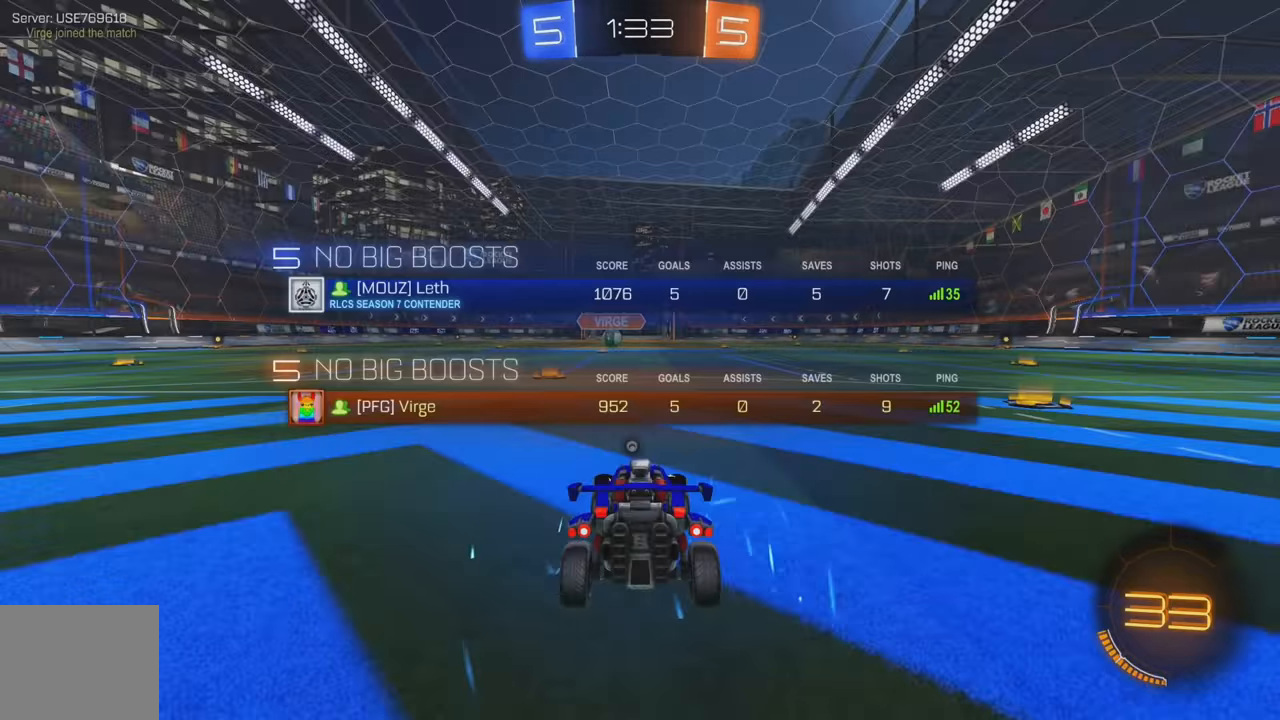
{"buttons": ["Y", "R2"], "left_stick": "center", "events": [[50, "A", "up"], [184, "R2", "down"], [184, "Y", "down"], [267, "Y", "up"], [334, "Y", "down"], [417, "Y", "up"], [484, "Y", "down"]]}
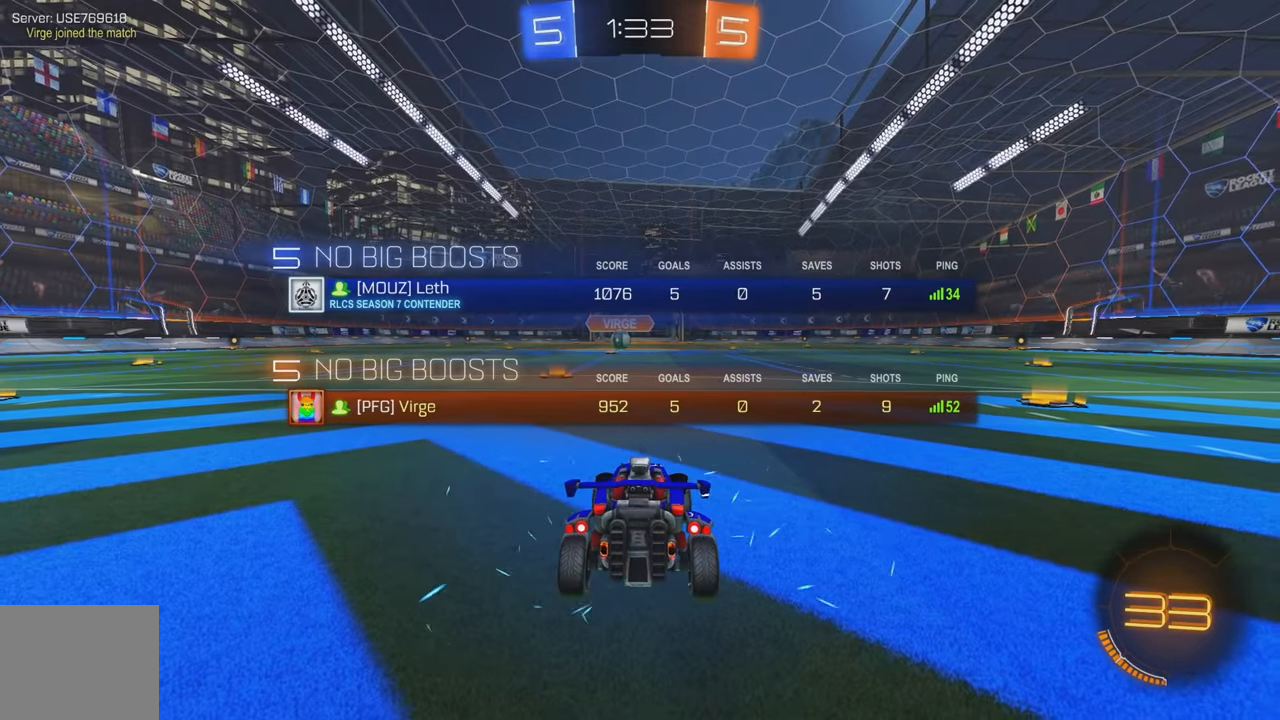
{"buttons": ["Y", "R2"], "left_stick": "center", "events": [[67, "Y", "up"], [134, "Y", "down"], [217, "Y", "up"], [284, "Y", "down"], [367, "Y", "up"], [450, "Y", "down"]]}
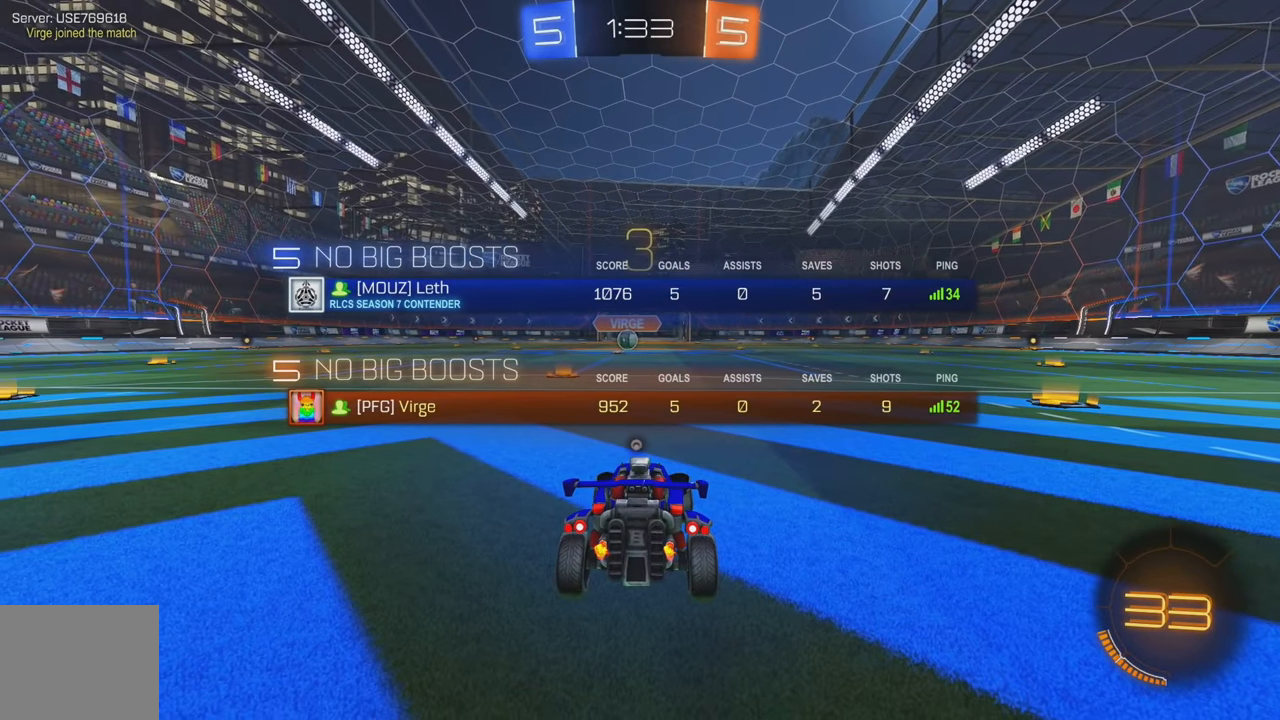
{"buttons": ["Y", "R2"], "left_stick": "center", "events": [[34, "Y", "up"], [150, "Y", "down"], [217, "Y", "up"], [300, "Y", "down"], [384, "Y", "up"], [434, "Y", "down"]]}
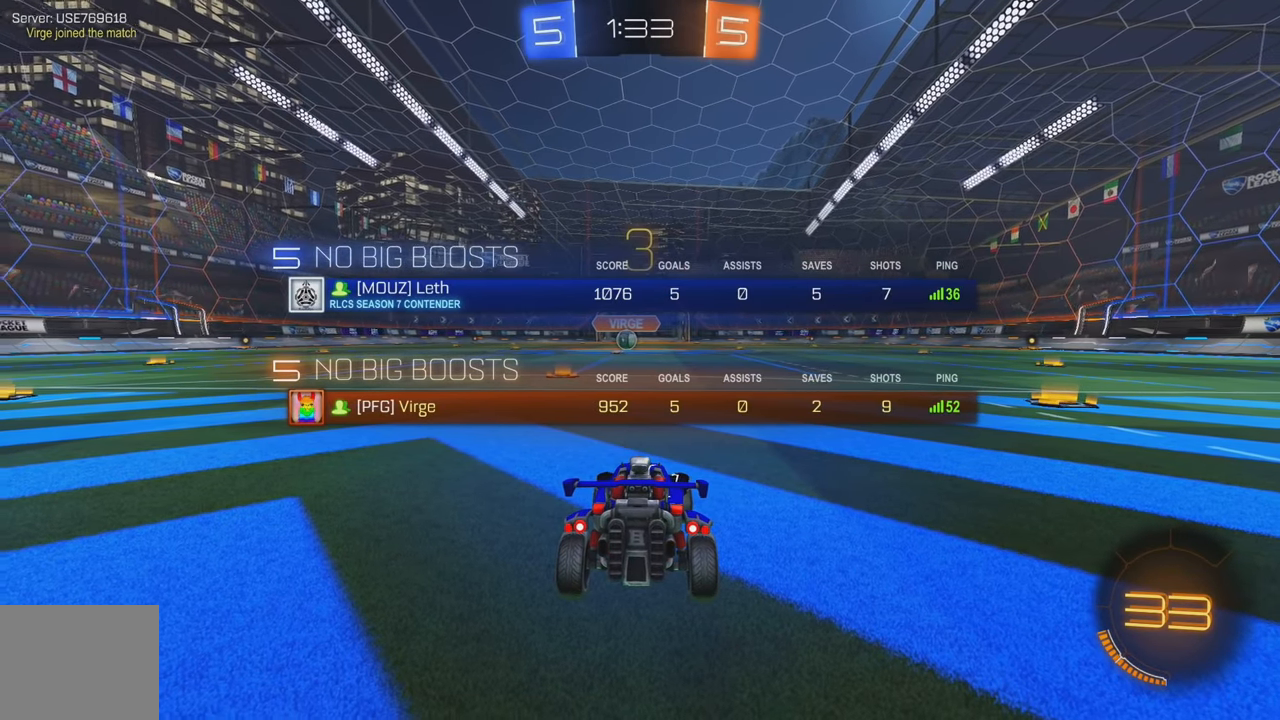
{"buttons": ["Y", "R2"], "left_stick": "center", "events": [[34, "Y", "up"], [100, "Y", "down"], [184, "Y", "up"], [250, "Y", "down"], [350, "Y", "up"], [434, "Y", "down"]]}
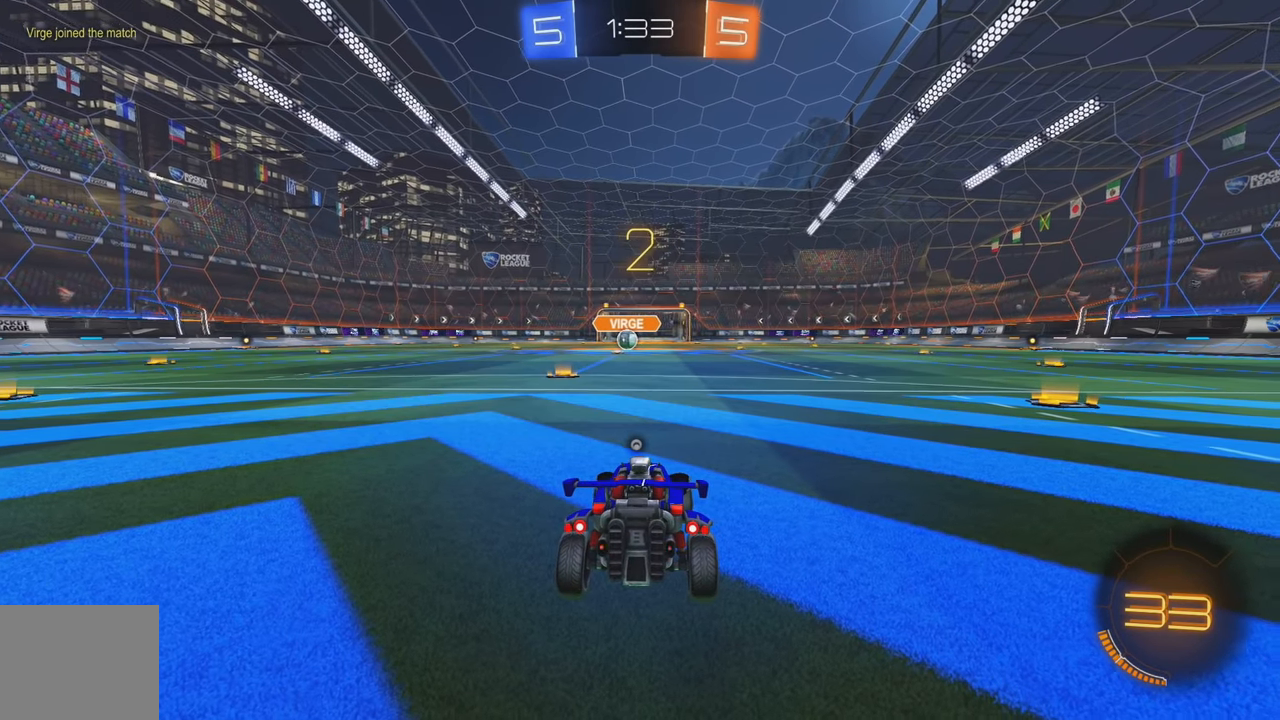
{"buttons": ["R2"], "left_stick": "center", "events": [[17, "Y", "up"], [284, "Y", "down"], [367, "Y", "up"]]}
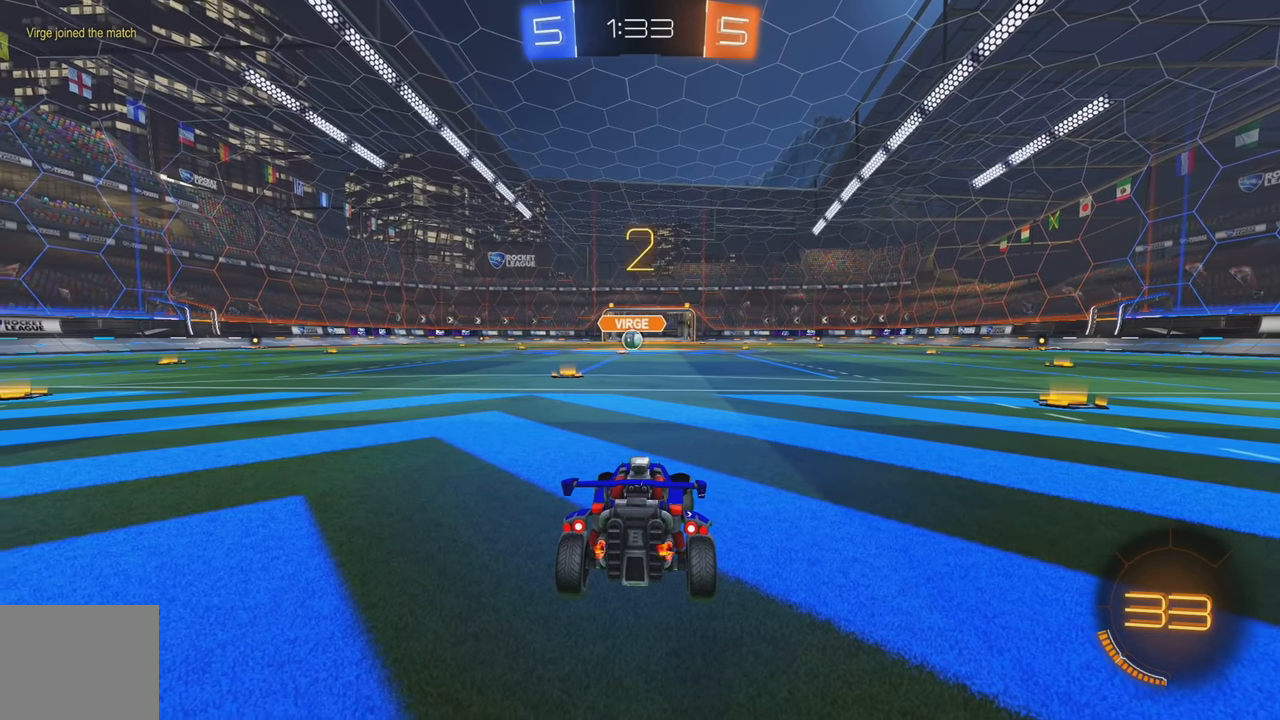
{"buttons": ["Y", "R2"], "left_stick": "center", "events": [[84, "Y", "down"], [167, "Y", "up"], [234, "Y", "down"], [300, "Y", "up"], [367, "Y", "down"], [434, "Y", "up"], [500, "Y", "down"]]}
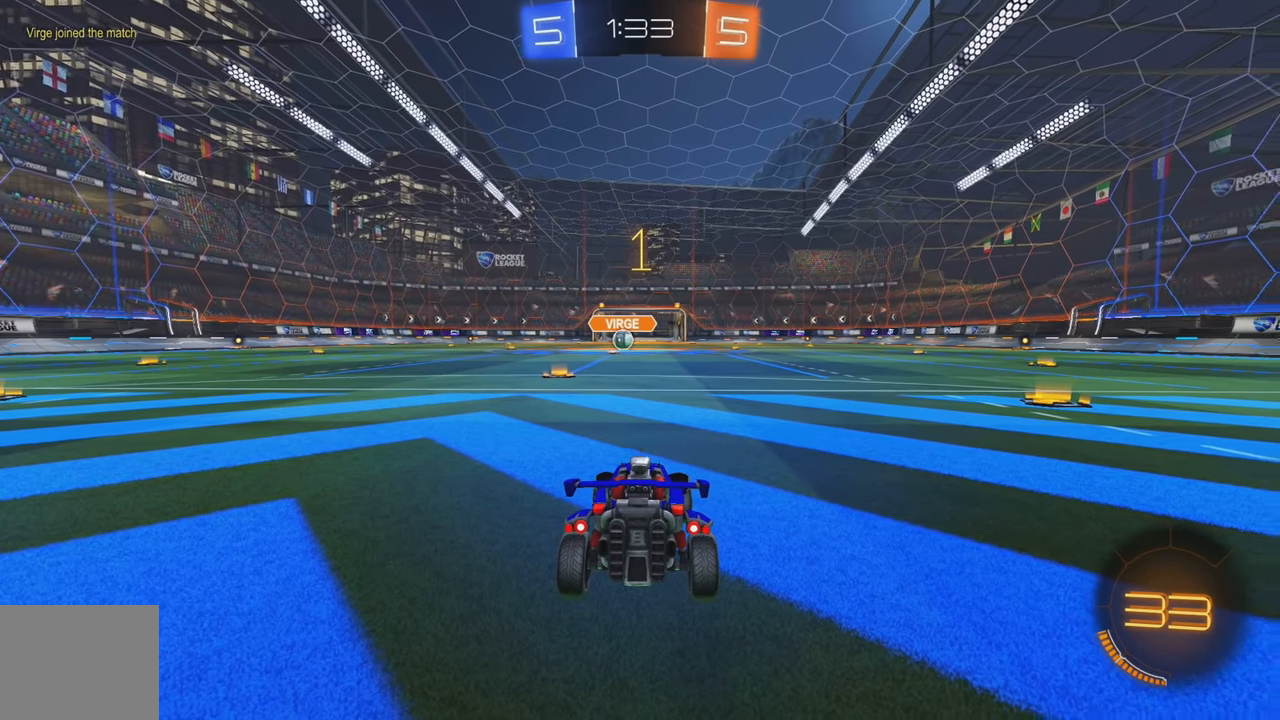
{"buttons": ["B", "R2"], "left_stick": "center", "events": [[67, "Y", "up"], [117, "Y", "down"], [184, "Y", "up"], [250, "Y", "down"], [267, "B", "down"], [334, "Y", "up"]]}
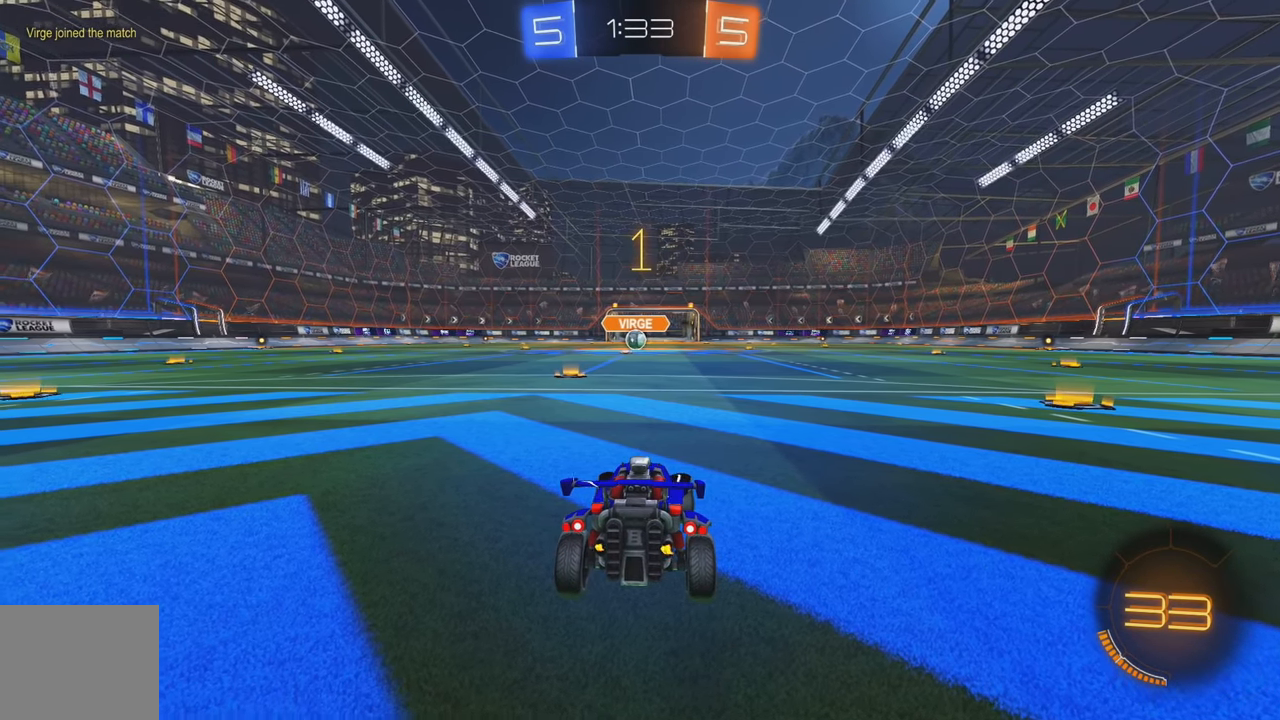
{"buttons": ["B", "R2"], "left_stick": "center", "events": [[50, "left_stick", "left"], [167, "left_stick", "center"]]}
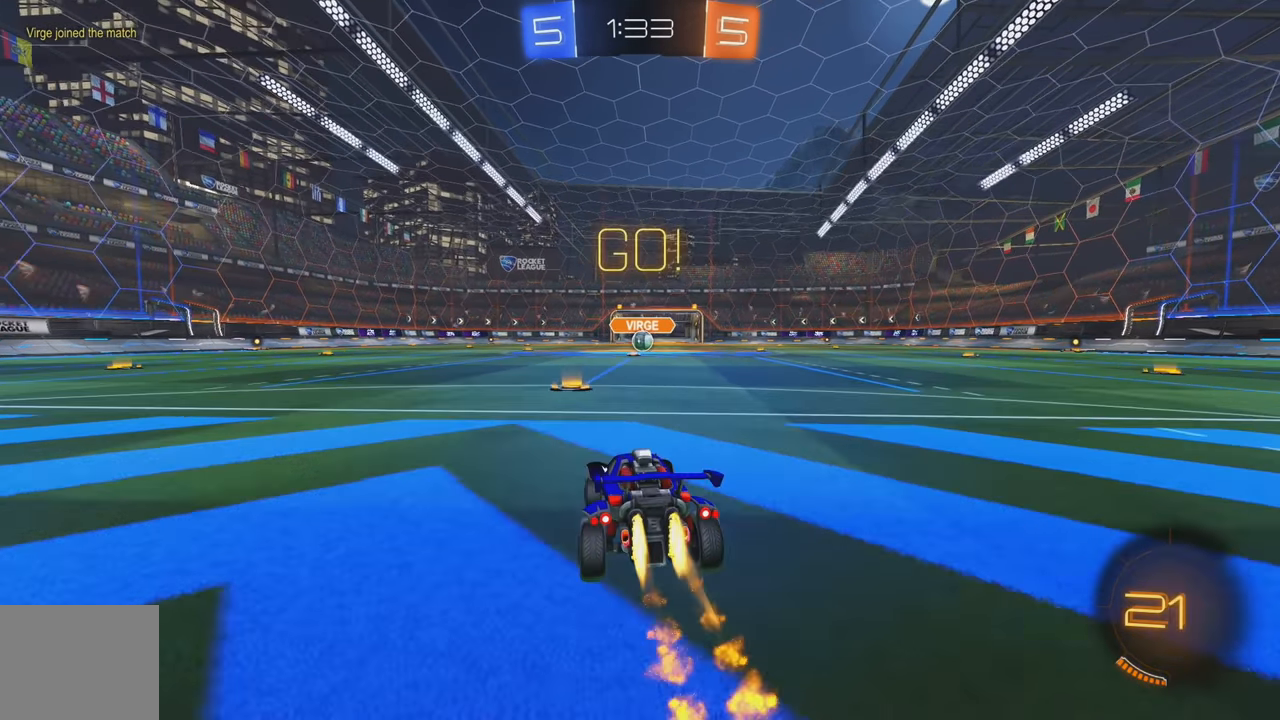
{"buttons": ["R2"], "left_stick": "up", "events": [[84, "left_stick", "right"], [167, "A", "down"], [184, "left_stick", "up"], [217, "A", "up"], [284, "A", "down"], [400, "A", "up"], [417, "B", "up"]]}
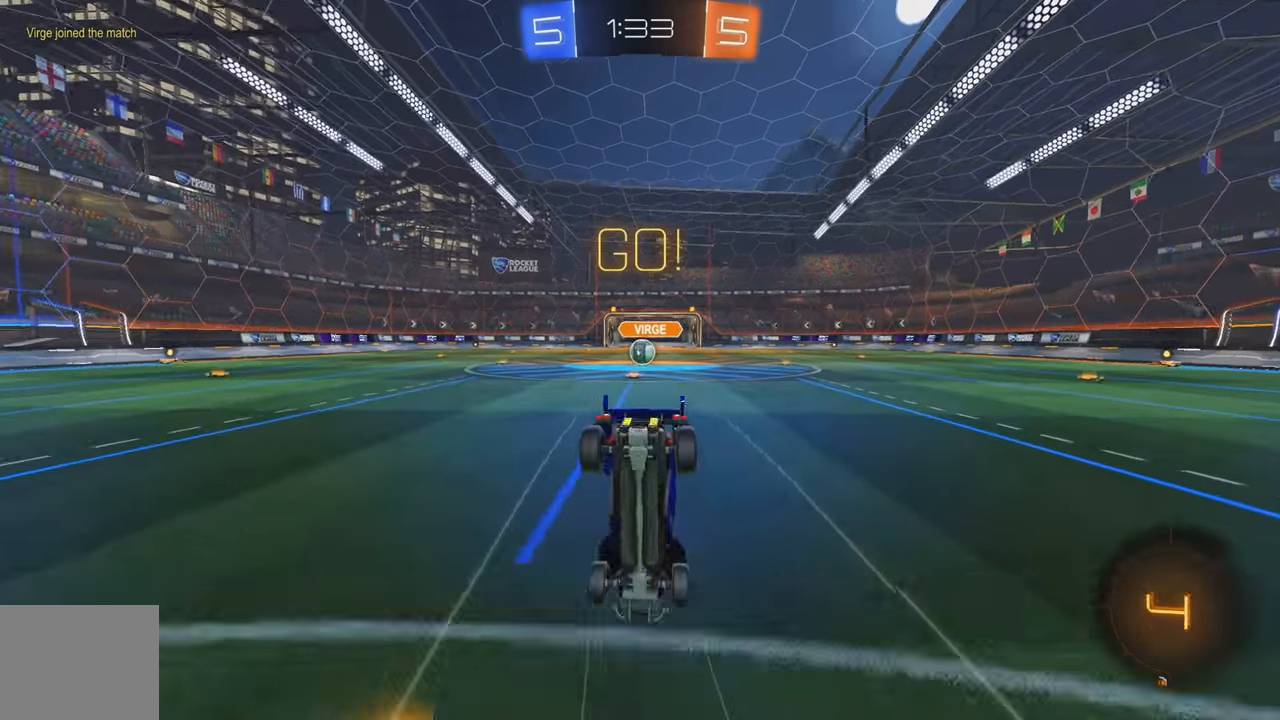
{"buttons": ["L2"], "left_stick": "center", "events": [[17, "left_stick", "center"], [100, "R2", "up"], [184, "L2", "down"], [300, "L2", "up"], [334, "L2", "down"]]}